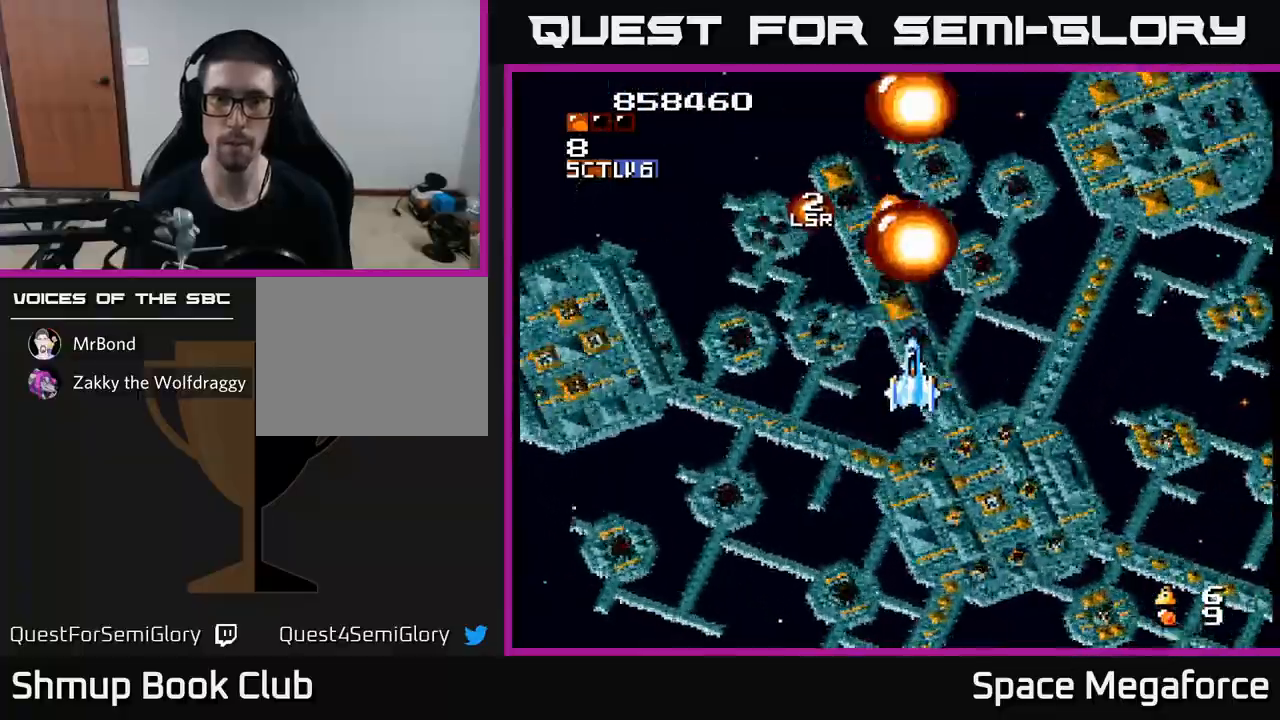
Gameplay with a controller (Xbox layout); each line is a JSON object with the inputs held at the frame after it. "events" lists button and stick changes between this image and that frame as [ms after this image, input, new state], when the widget could be followed in between. Not read: left_stick right_stick.
{"buttons": ["X", "DPAD_LEFT"], "events": [[433, "DPAD_LEFT", "down"]]}
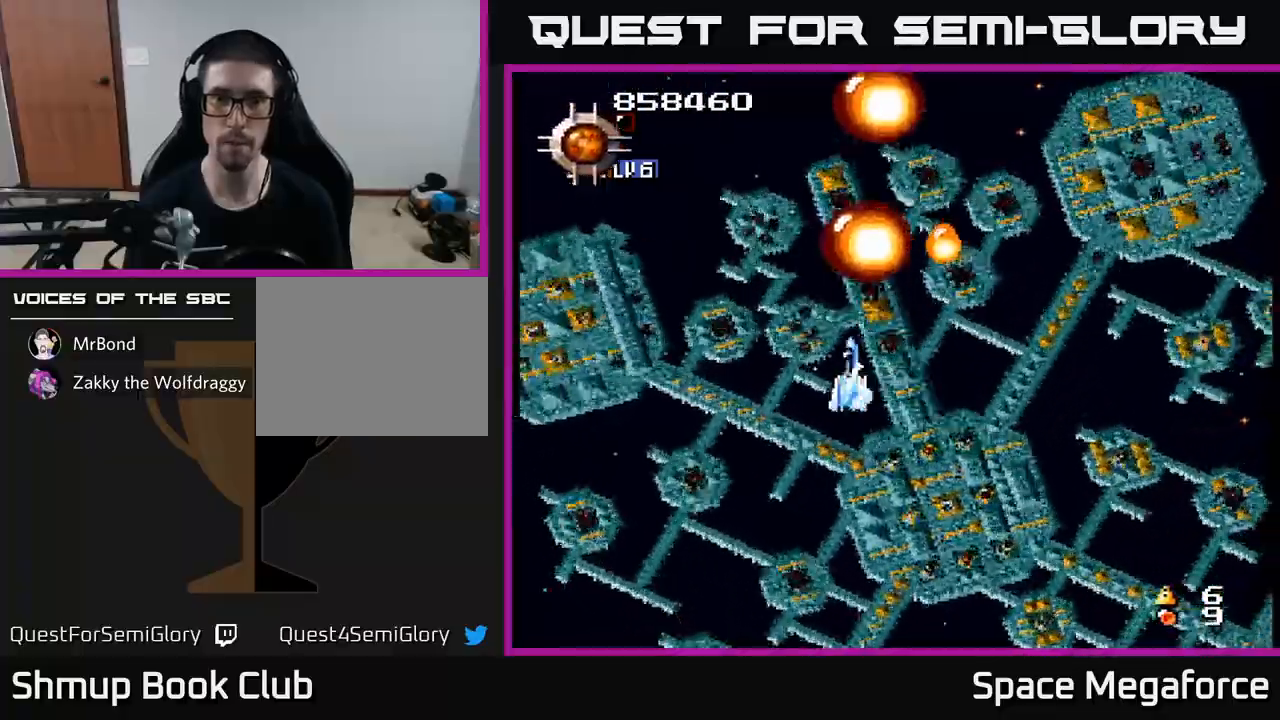
{"buttons": ["X"], "events": [[400, "DPAD_UP", "down"], [417, "DPAD_LEFT", "up"], [467, "DPAD_RIGHT", "down"], [483, "DPAD_UP", "up"], [500, "DPAD_RIGHT", "up"]]}
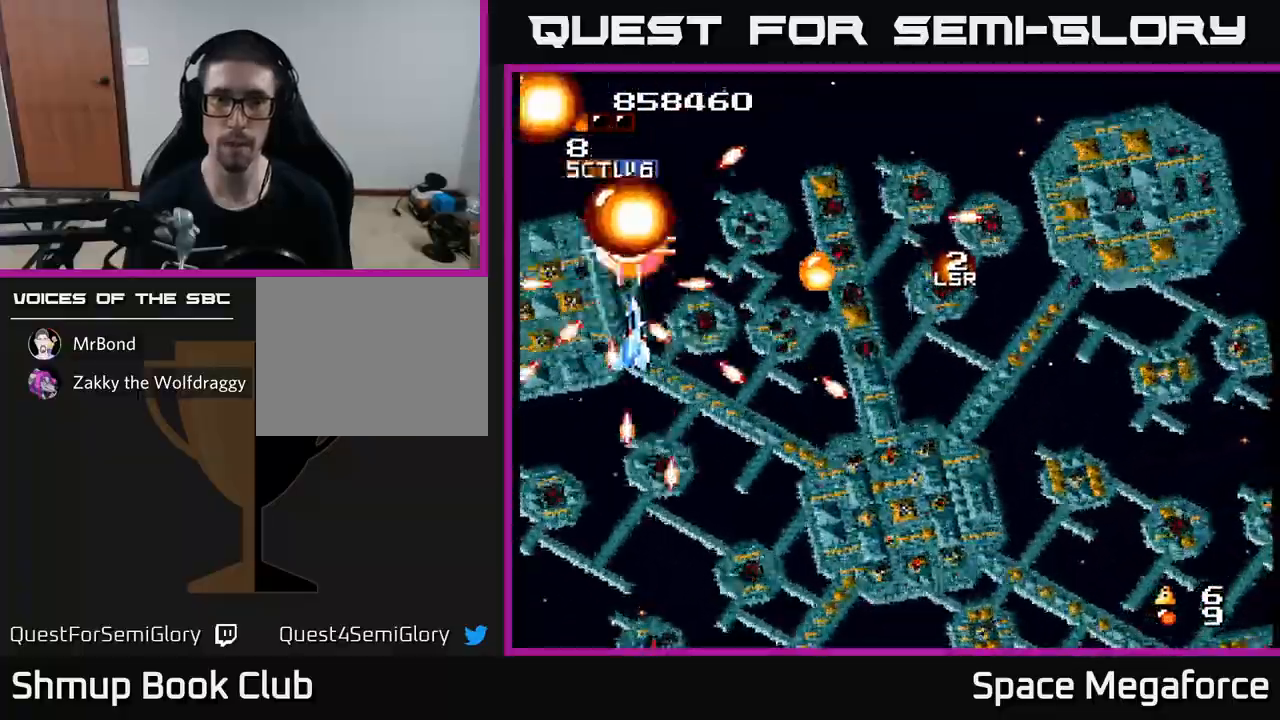
{"buttons": ["X"], "events": [[100, "DPAD_DOWN", "down"], [200, "DPAD_RIGHT", "down"], [383, "DPAD_DOWN", "up"], [383, "DPAD_RIGHT", "up"]]}
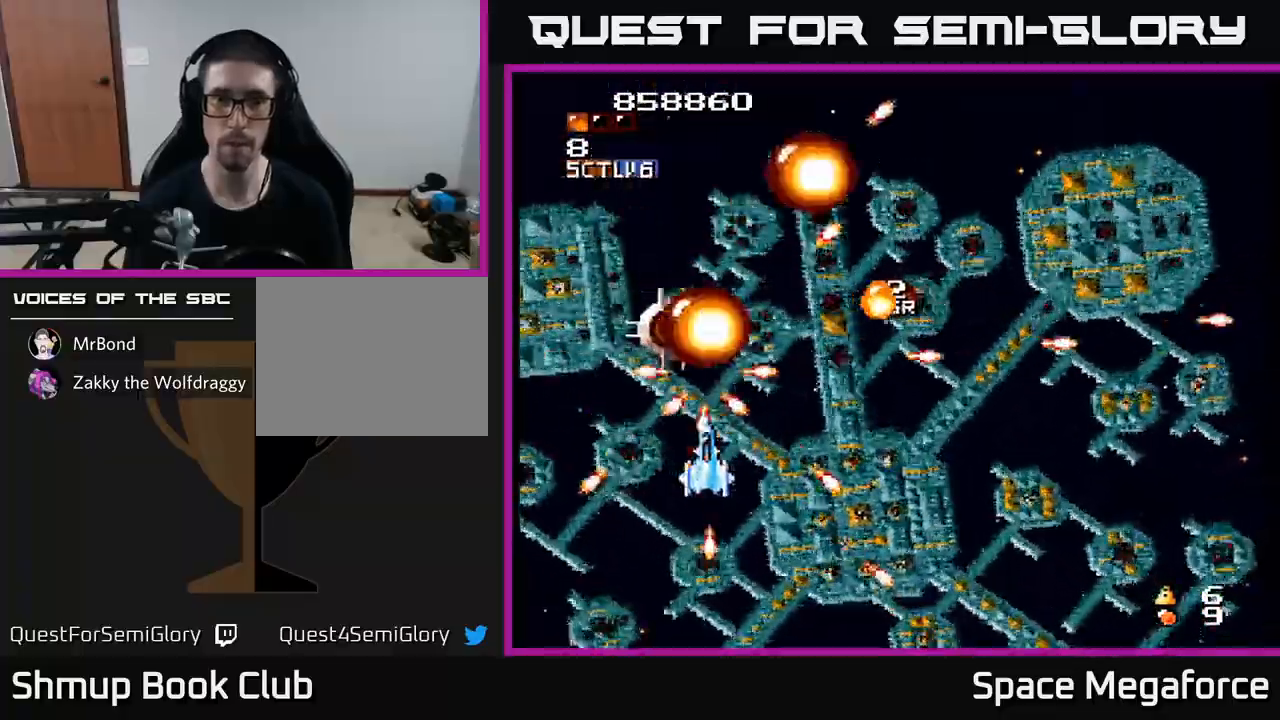
{"buttons": ["X", "DPAD_RIGHT"], "events": [[117, "DPAD_DOWN", "down"], [267, "DPAD_RIGHT", "down"], [283, "DPAD_DOWN", "up"]]}
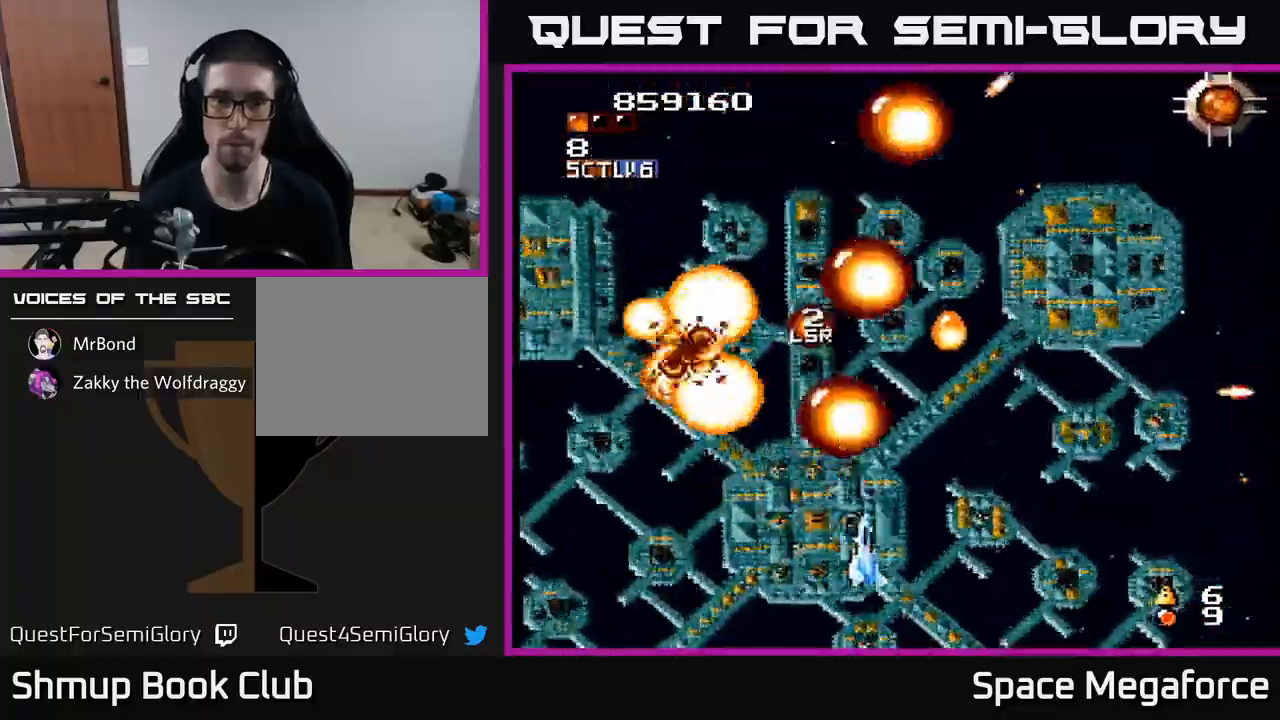
{"buttons": ["X", "DPAD_DOWN", "DPAD_RIGHT"], "events": [[117, "DPAD_UP", "down"], [400, "DPAD_UP", "up"], [500, "DPAD_DOWN", "down"]]}
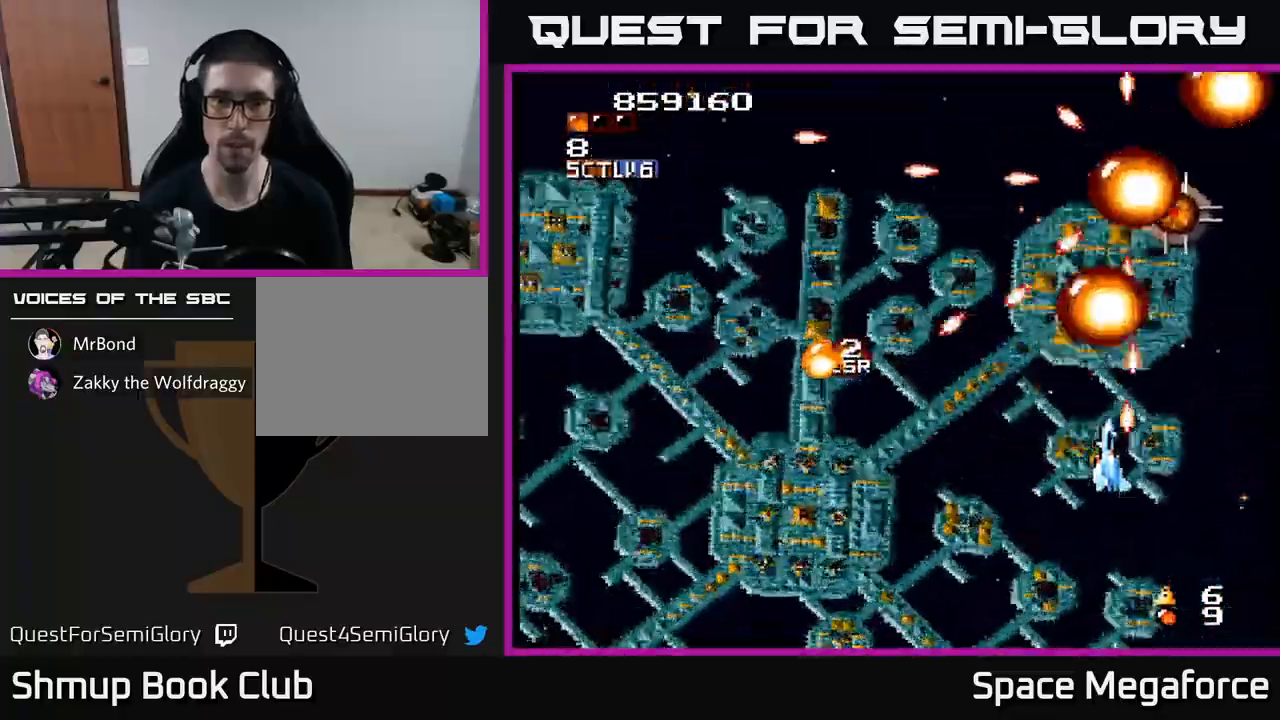
{"buttons": ["X", "DPAD_LEFT"], "events": [[17, "DPAD_RIGHT", "up"], [150, "DPAD_RIGHT", "down"], [367, "DPAD_RIGHT", "up"], [417, "DPAD_DOWN", "up"], [433, "DPAD_LEFT", "down"]]}
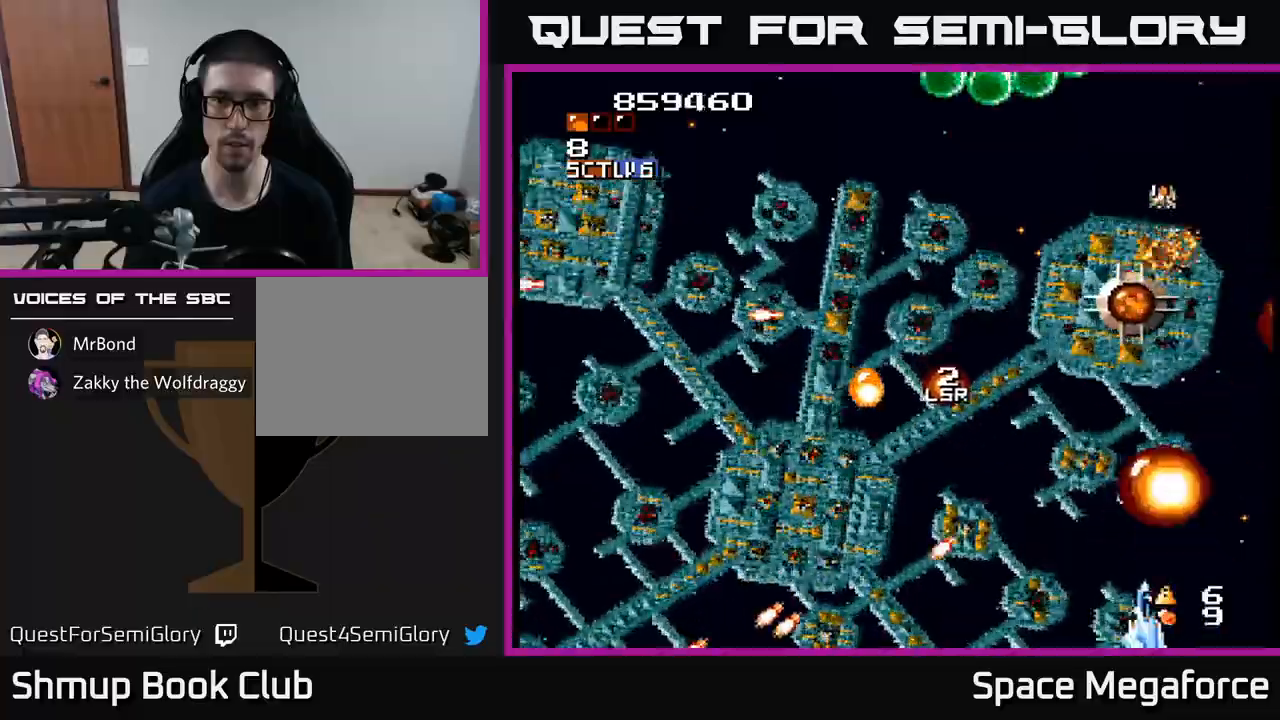
{"buttons": ["X"], "events": [[167, "DPAD_UP", "down"], [200, "DPAD_LEFT", "up"], [250, "DPAD_RIGHT", "down"], [283, "DPAD_UP", "up"], [367, "DPAD_RIGHT", "up"], [367, "DPAD_UP", "down"], [400, "DPAD_LEFT", "down"], [450, "DPAD_UP", "up"], [467, "DPAD_LEFT", "up"]]}
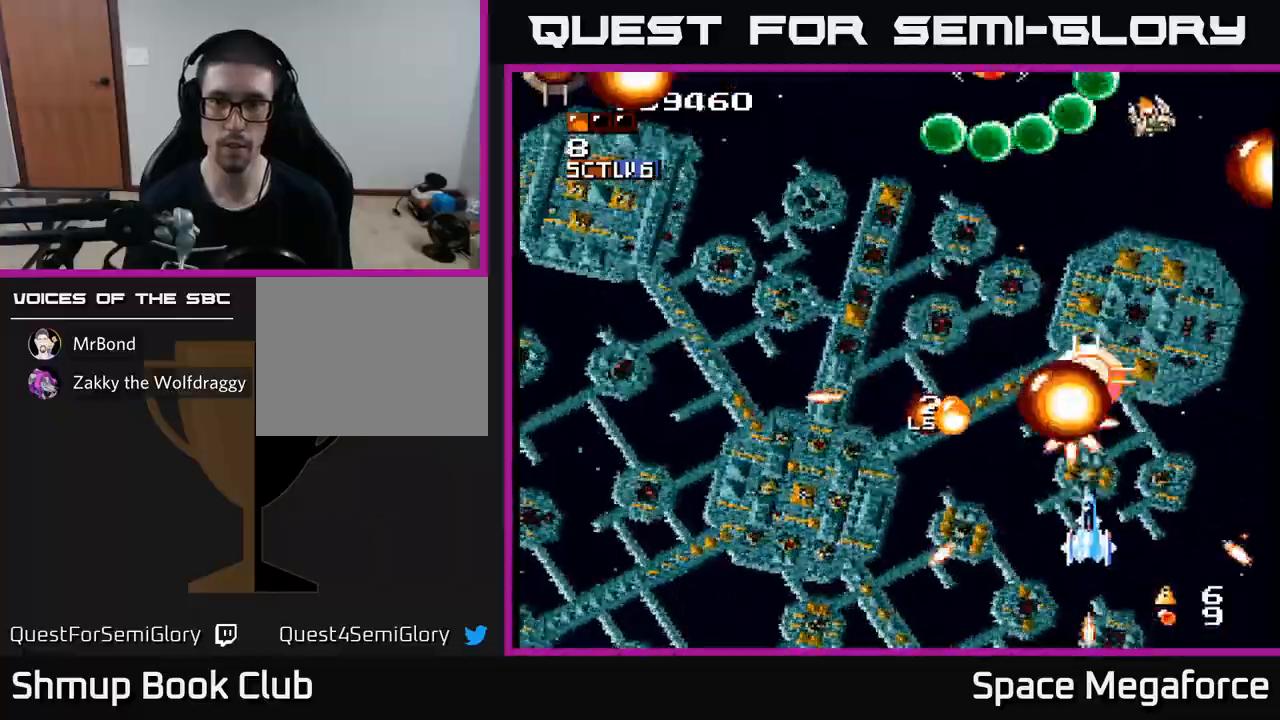
{"buttons": ["X", "DPAD_LEFT"], "events": [[367, "DPAD_LEFT", "down"]]}
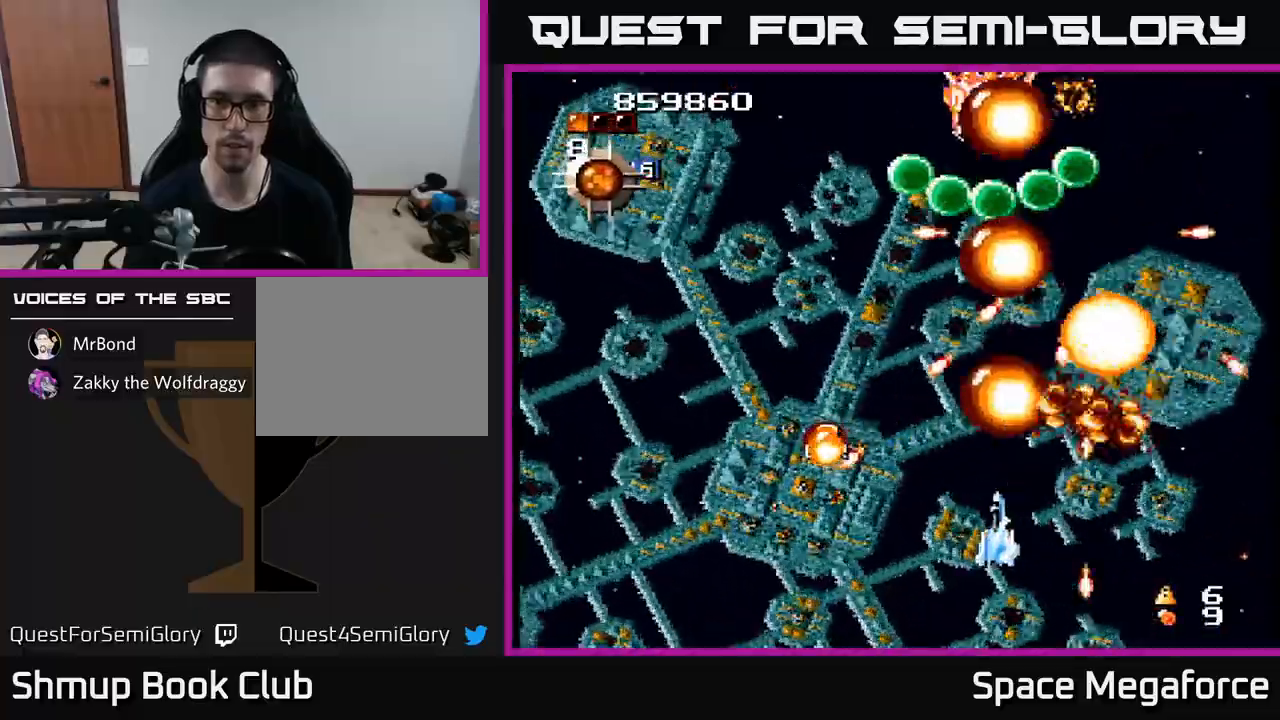
{"buttons": ["X"], "events": [[17, "DPAD_LEFT", "up"]]}
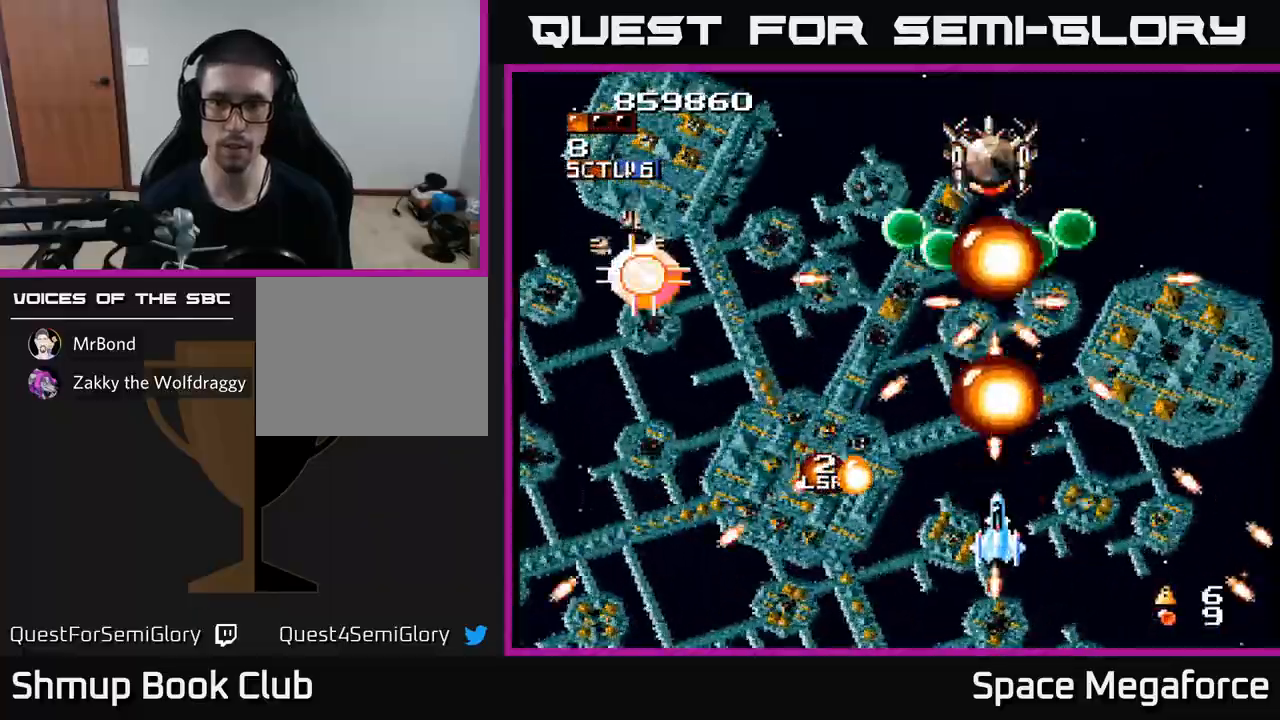
{"buttons": ["X", "DPAD_UP"], "events": [[250, "DPAD_LEFT", "down"], [317, "DPAD_LEFT", "up"], [317, "DPAD_UP", "down"], [333, "DPAD_RIGHT", "down"], [483, "DPAD_RIGHT", "up"]]}
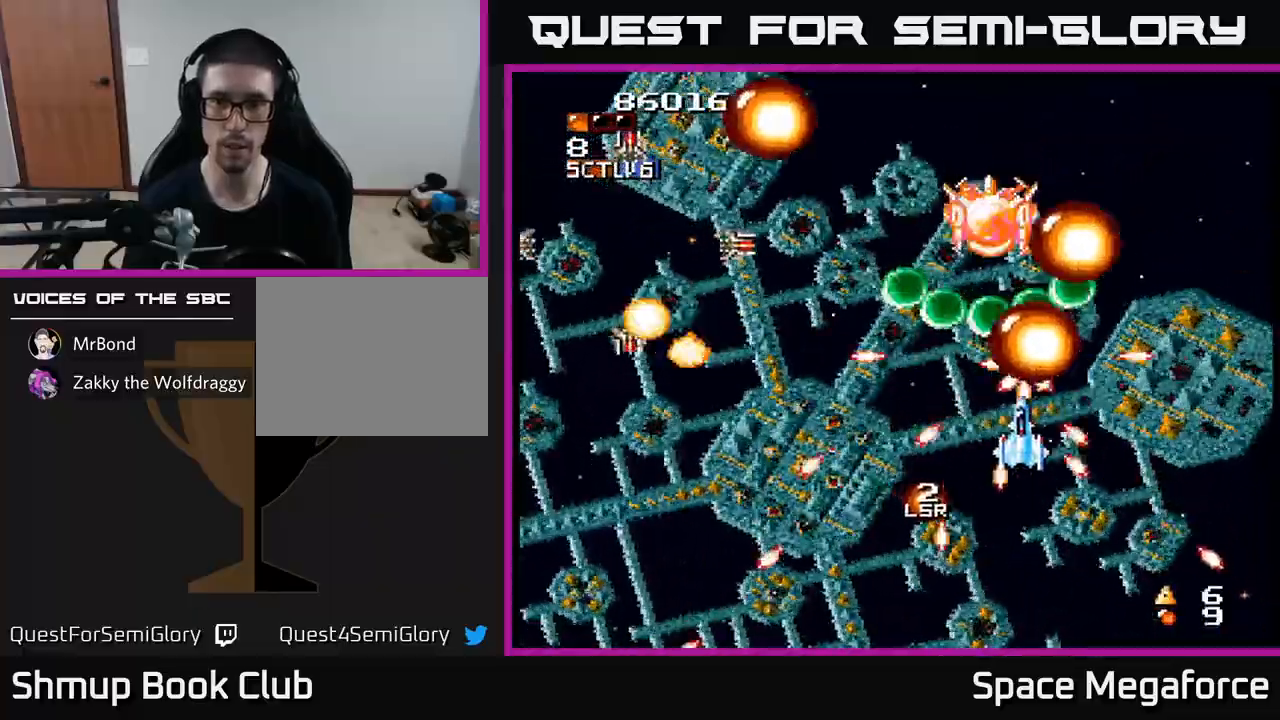
{"buttons": ["X"], "events": [[50, "DPAD_UP", "up"], [200, "DPAD_LEFT", "down"], [250, "DPAD_LEFT", "up"], [417, "DPAD_DOWN", "down"], [467, "DPAD_DOWN", "up"]]}
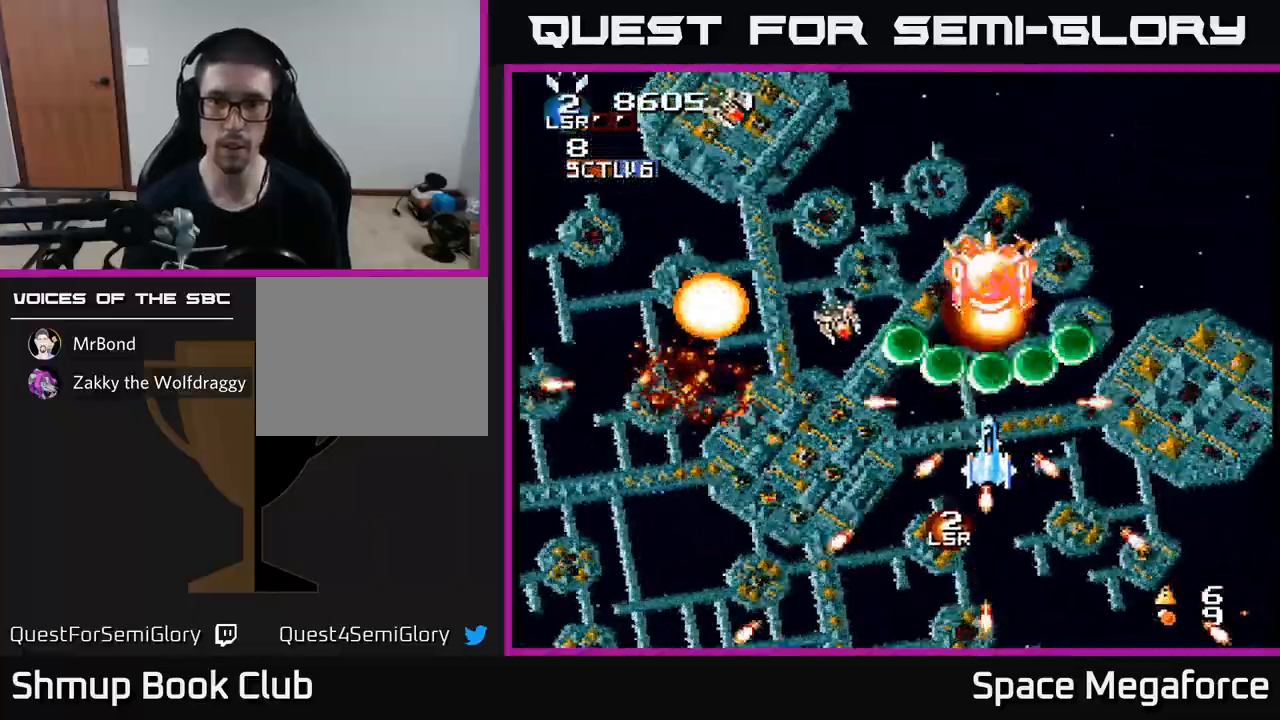
{"buttons": ["X"], "events": [[283, "DPAD_DOWN", "down"], [350, "DPAD_DOWN", "up"]]}
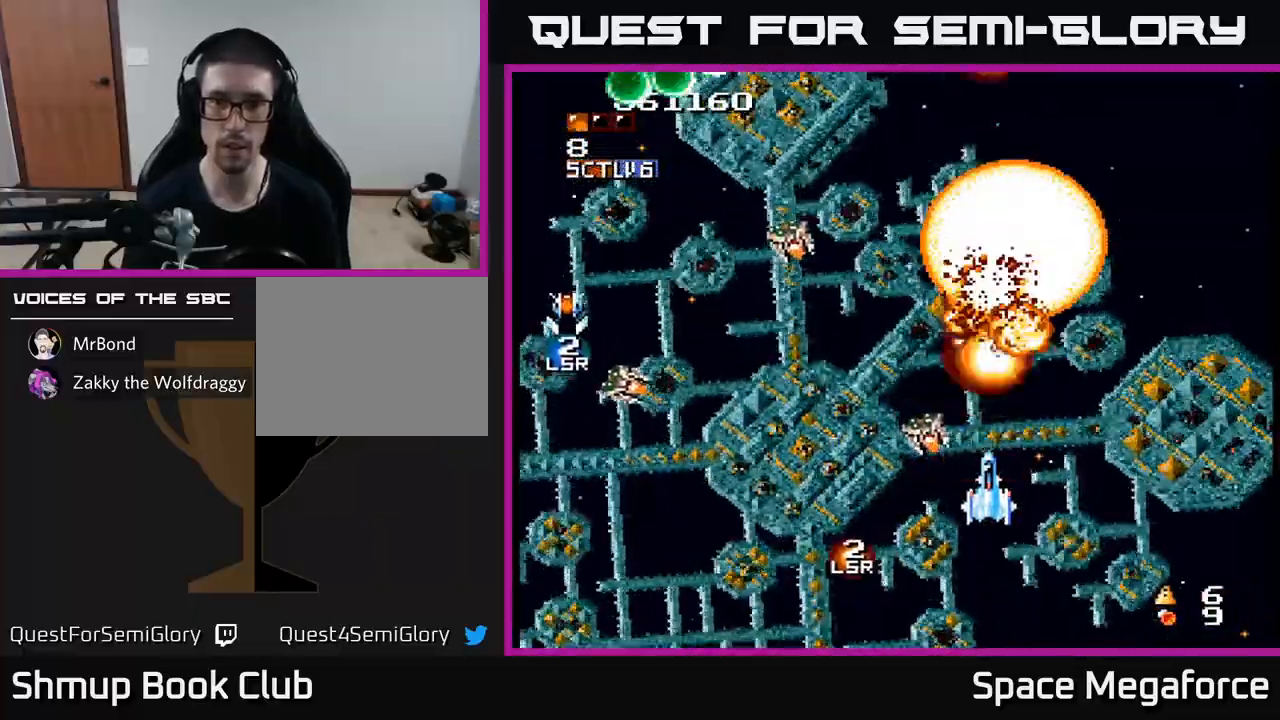
{"buttons": ["X", "DPAD_LEFT"], "events": [[33, "DPAD_LEFT", "down"]]}
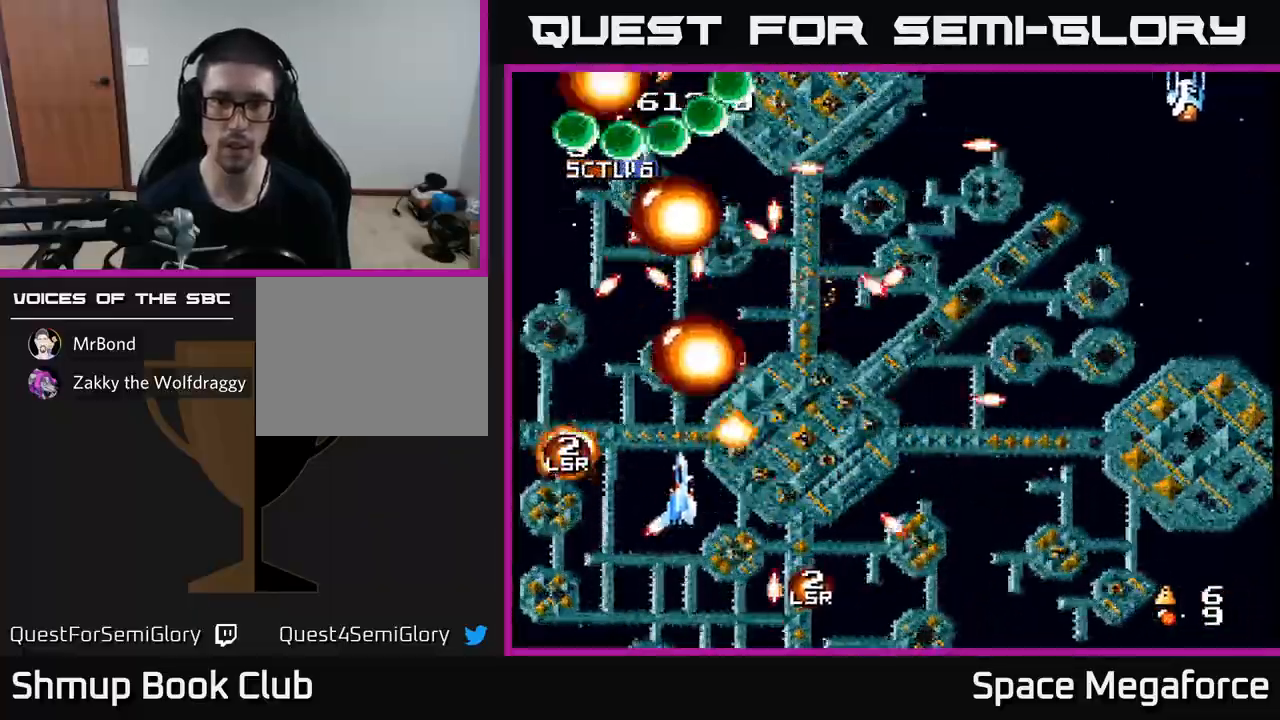
{"buttons": ["X", "DPAD_RIGHT"]}
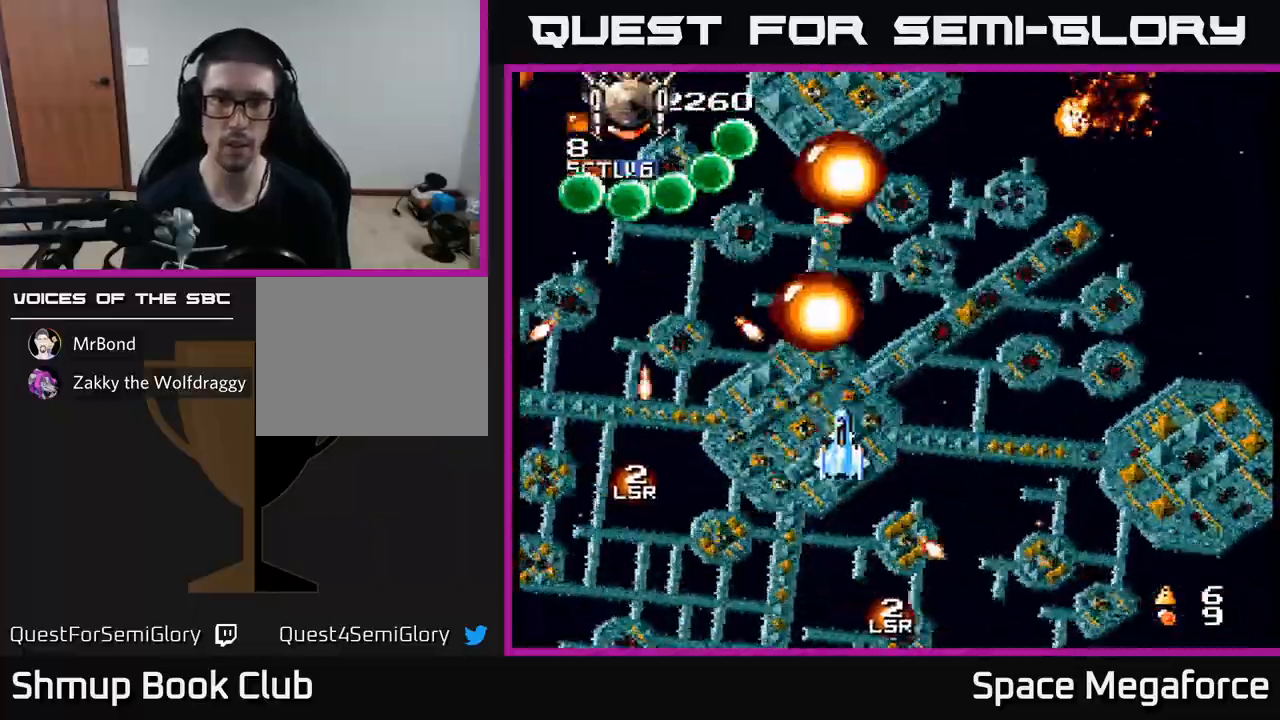
{"buttons": ["X", "DPAD_UP", "DPAD_LEFT"], "events": [[217, "DPAD_RIGHT", "up"], [250, "DPAD_LEFT", "down"], [467, "DPAD_UP", "down"]]}
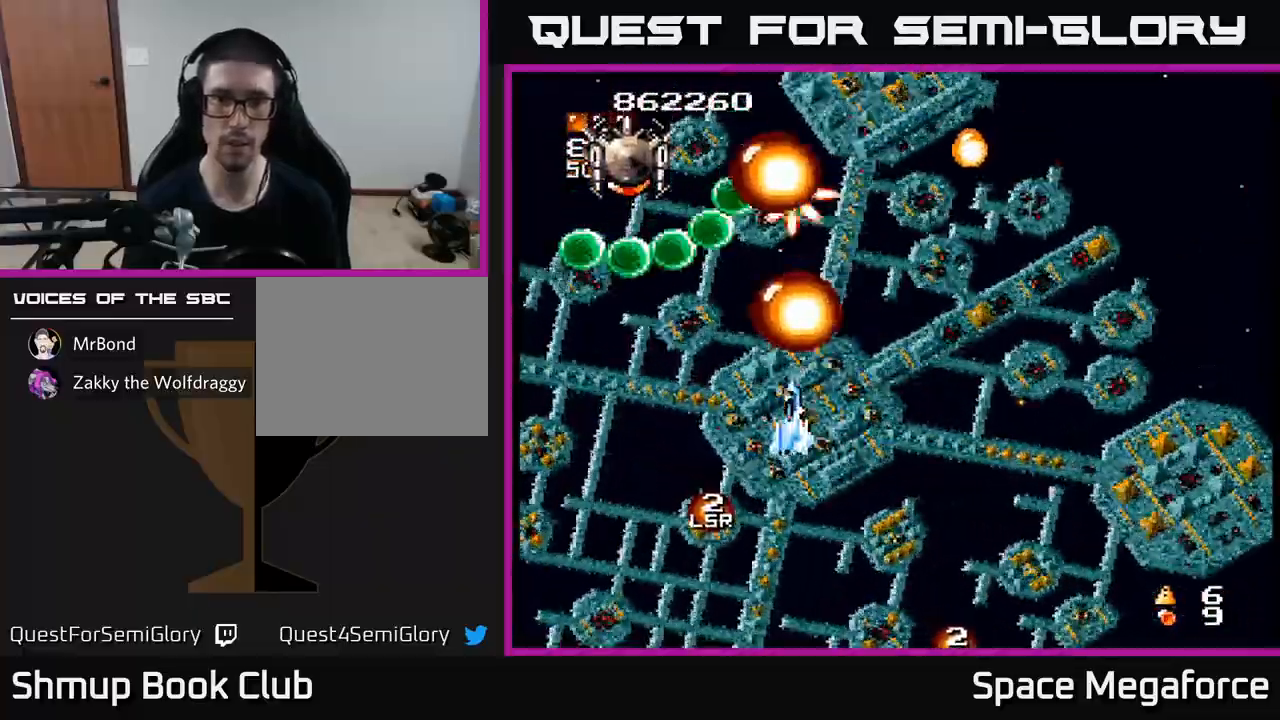
{"buttons": ["X"], "events": [[67, "DPAD_UP", "up"], [200, "DPAD_UP", "down"], [267, "DPAD_LEFT", "up"], [267, "DPAD_UP", "up"]]}
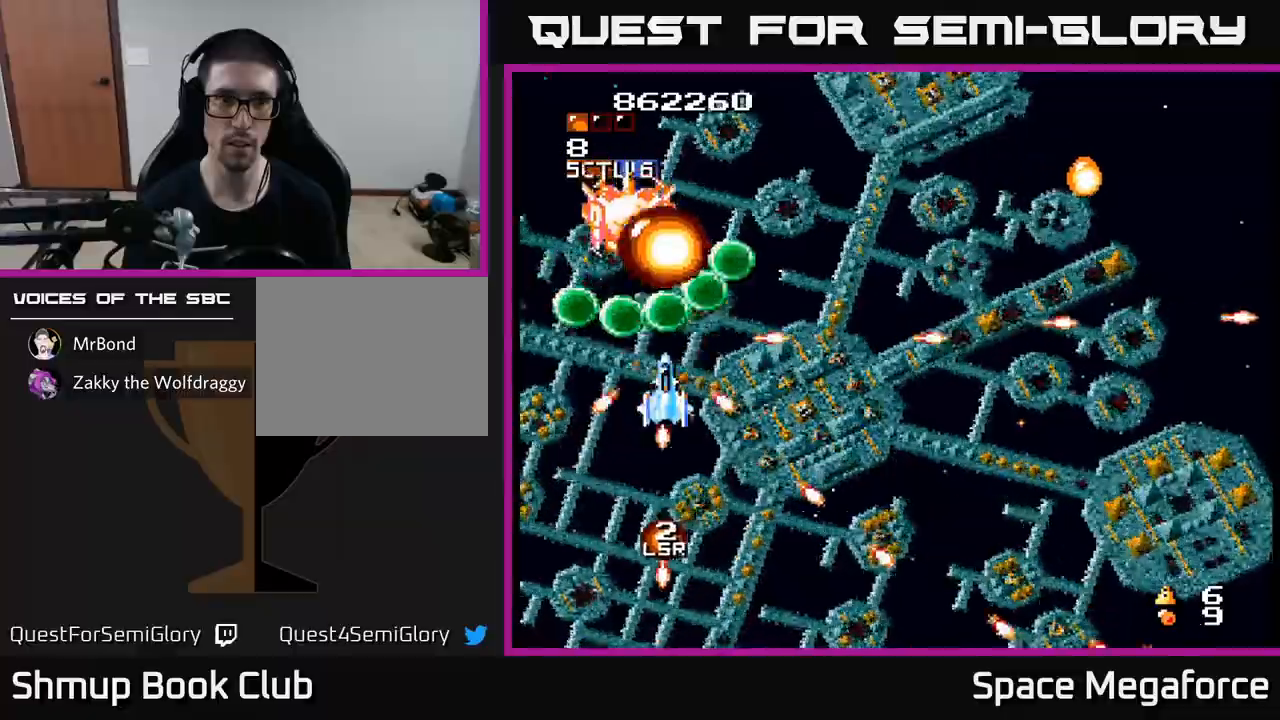
{"buttons": ["X"], "events": [[17, "DPAD_DOWN", "down"], [83, "DPAD_DOWN", "up"], [367, "DPAD_DOWN", "down"], [417, "DPAD_DOWN", "up"]]}
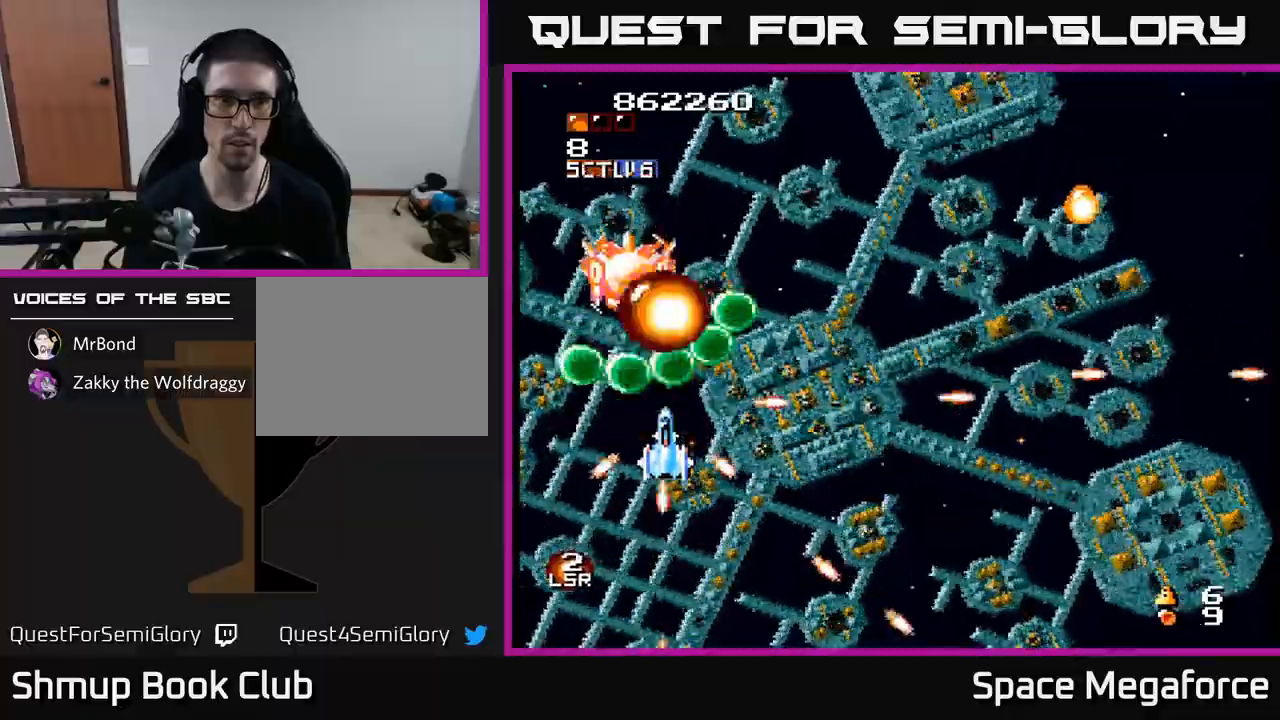
{"buttons": ["X"], "events": [[250, "DPAD_DOWN", "down"], [317, "DPAD_DOWN", "up"]]}
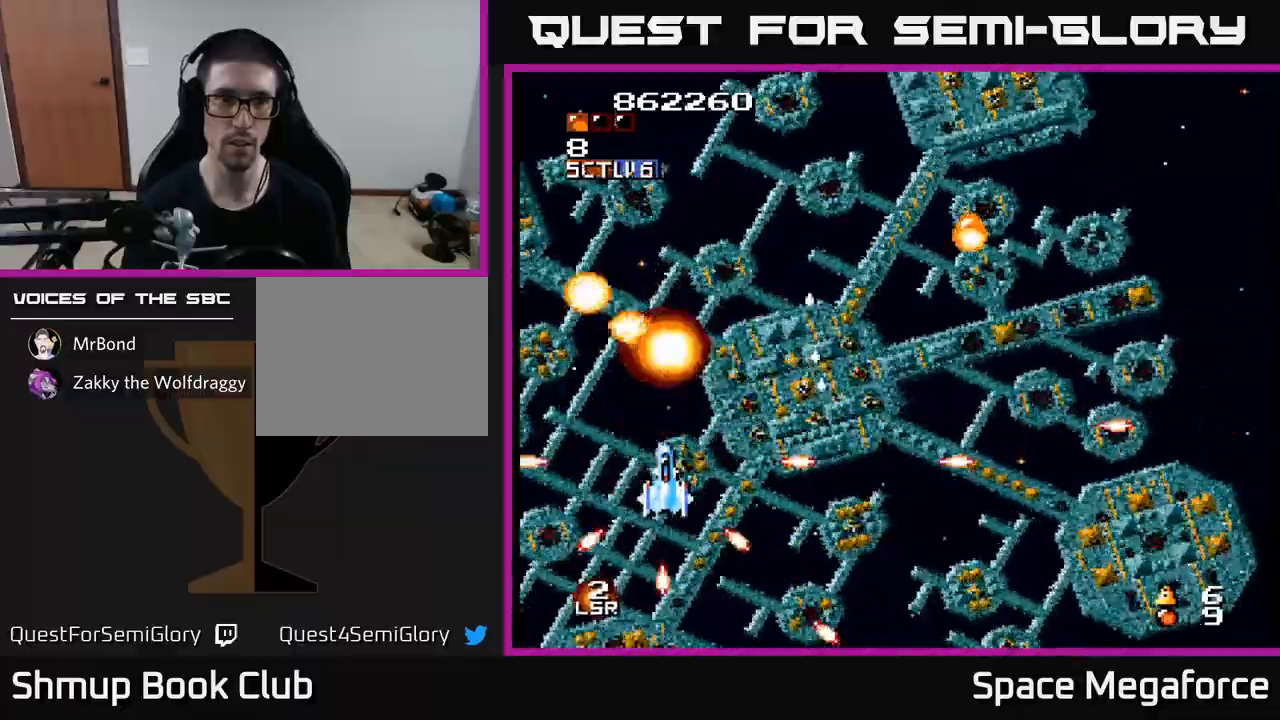
{"buttons": ["X", "DPAD_RIGHT"], "events": [[183, "DPAD_DOWN", "down"], [233, "DPAD_DOWN", "up"], [333, "DPAD_RIGHT", "down"]]}
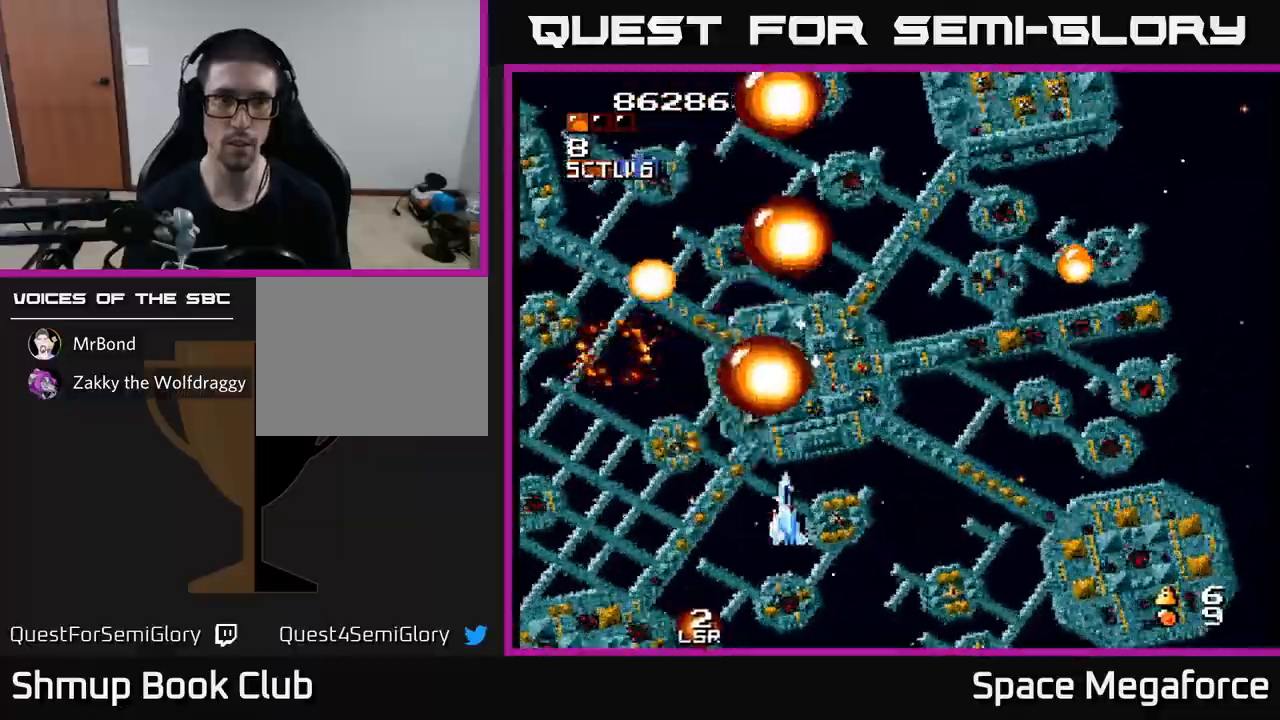
{"buttons": ["X", "DPAD_UP", "DPAD_RIGHT"], "events": [[150, "DPAD_UP", "down"]]}
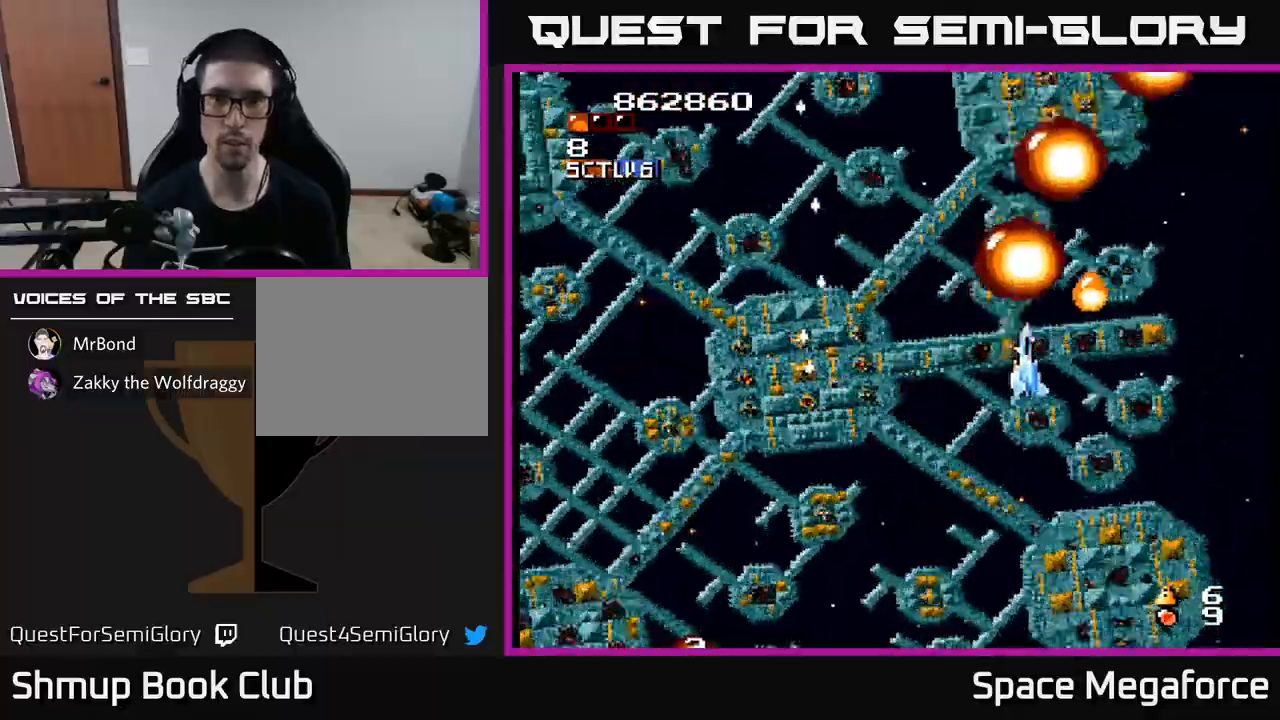
{"buttons": ["X", "DPAD_DOWN"], "events": [[150, "DPAD_RIGHT", "up"], [200, "DPAD_LEFT", "down"], [200, "DPAD_UP", "up"], [283, "DPAD_DOWN", "down"], [400, "DPAD_LEFT", "up"]]}
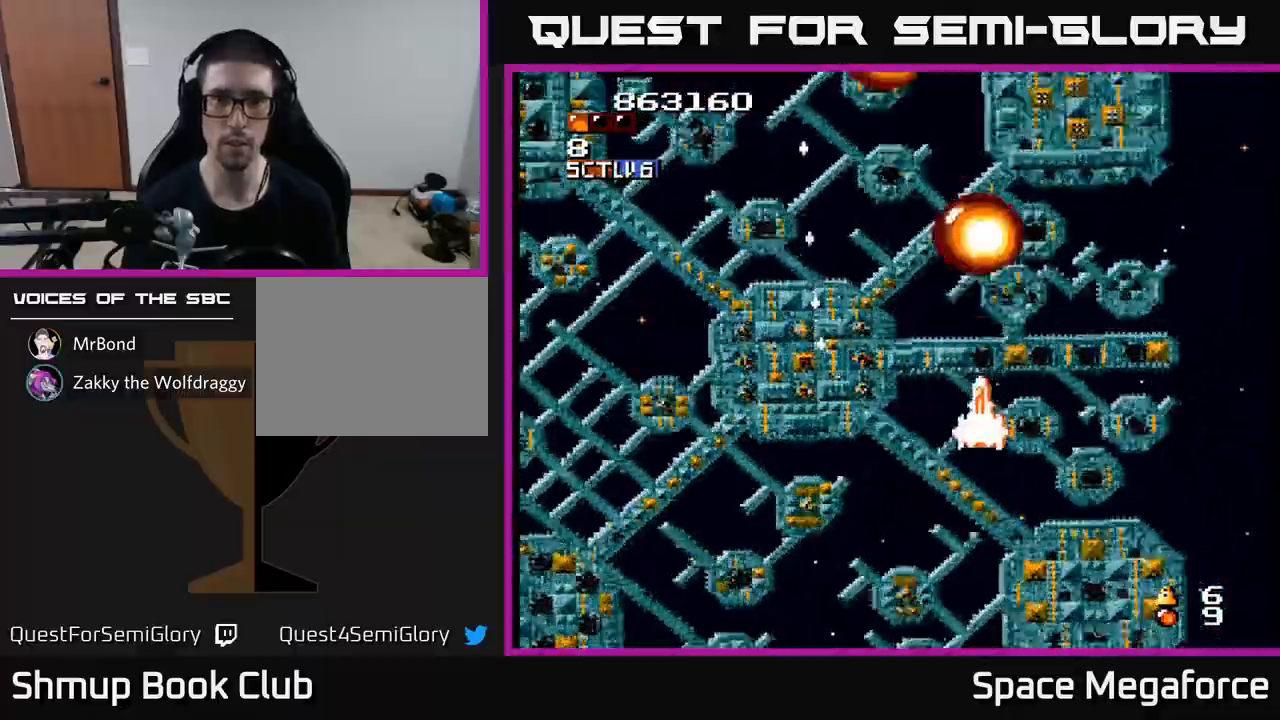
{"buttons": ["X", "DPAD_LEFT"], "events": [[150, "DPAD_LEFT", "down"], [367, "DPAD_DOWN", "up"]]}
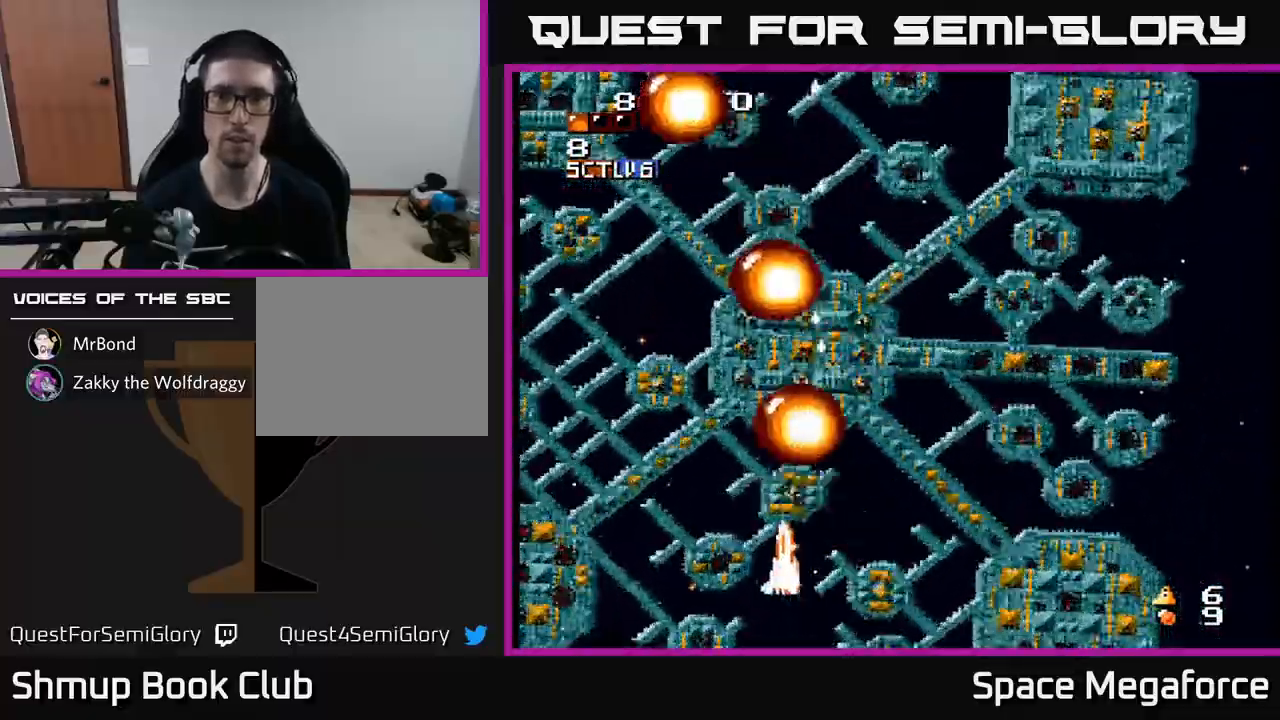
{"buttons": ["X"], "events": [[83, "DPAD_LEFT", "up"], [117, "DPAD_RIGHT", "down"], [483, "DPAD_RIGHT", "up"]]}
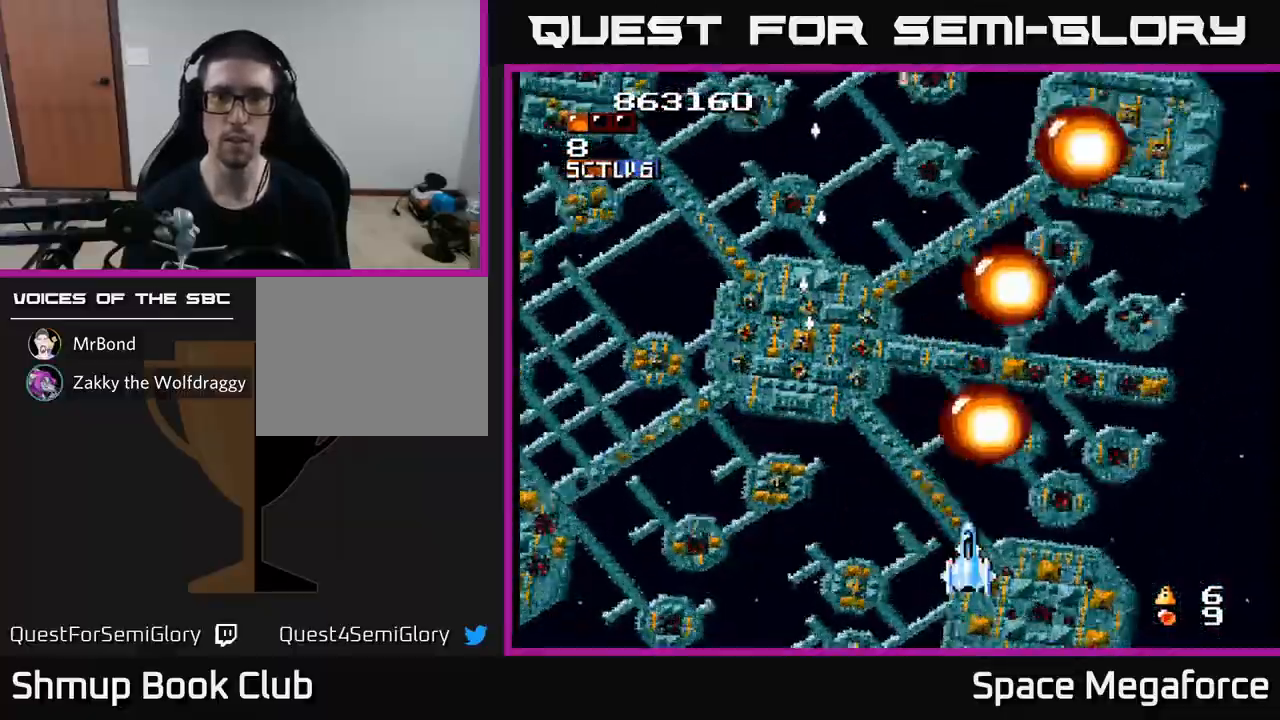
{"buttons": ["X", "DPAD_RIGHT"], "events": [[17, "DPAD_LEFT", "down"], [317, "DPAD_LEFT", "up"], [350, "DPAD_RIGHT", "down"]]}
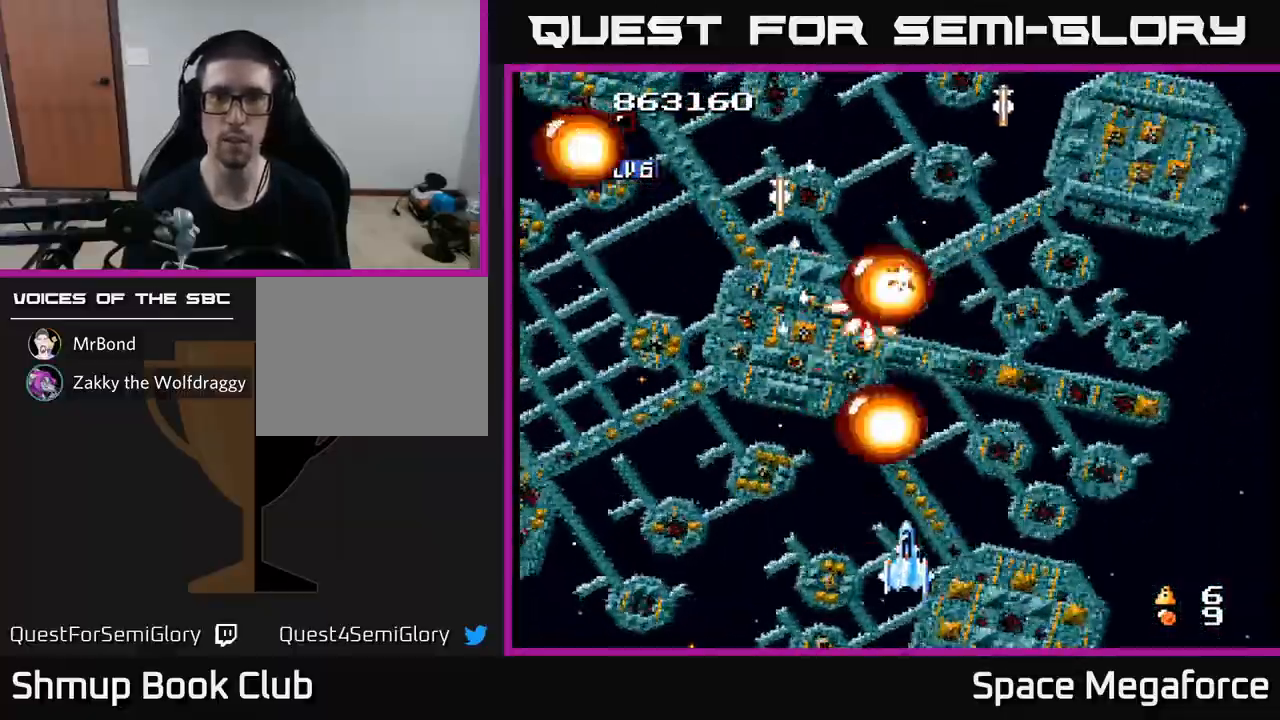
{"buttons": ["X"], "events": [[150, "DPAD_RIGHT", "up"], [183, "DPAD_LEFT", "down"], [483, "DPAD_LEFT", "up"]]}
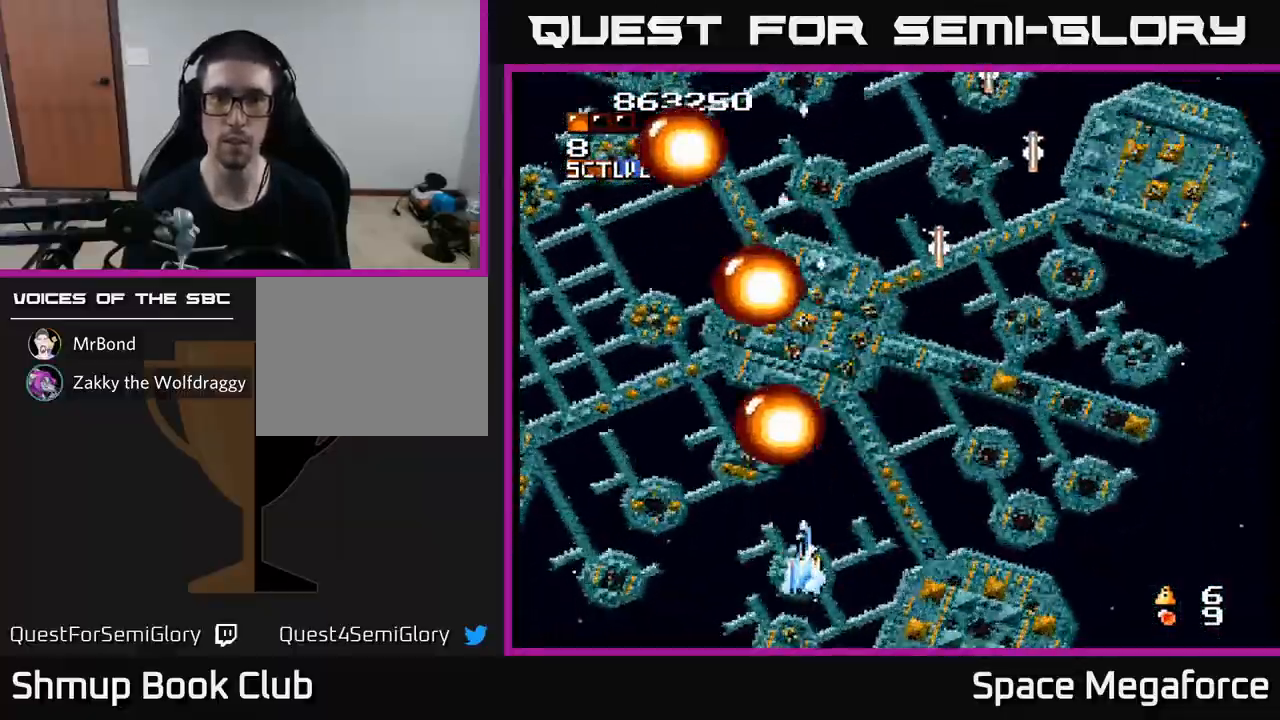
{"buttons": ["X", "DPAD_LEFT"], "events": [[17, "DPAD_RIGHT", "down"], [350, "DPAD_RIGHT", "up"], [383, "DPAD_LEFT", "down"]]}
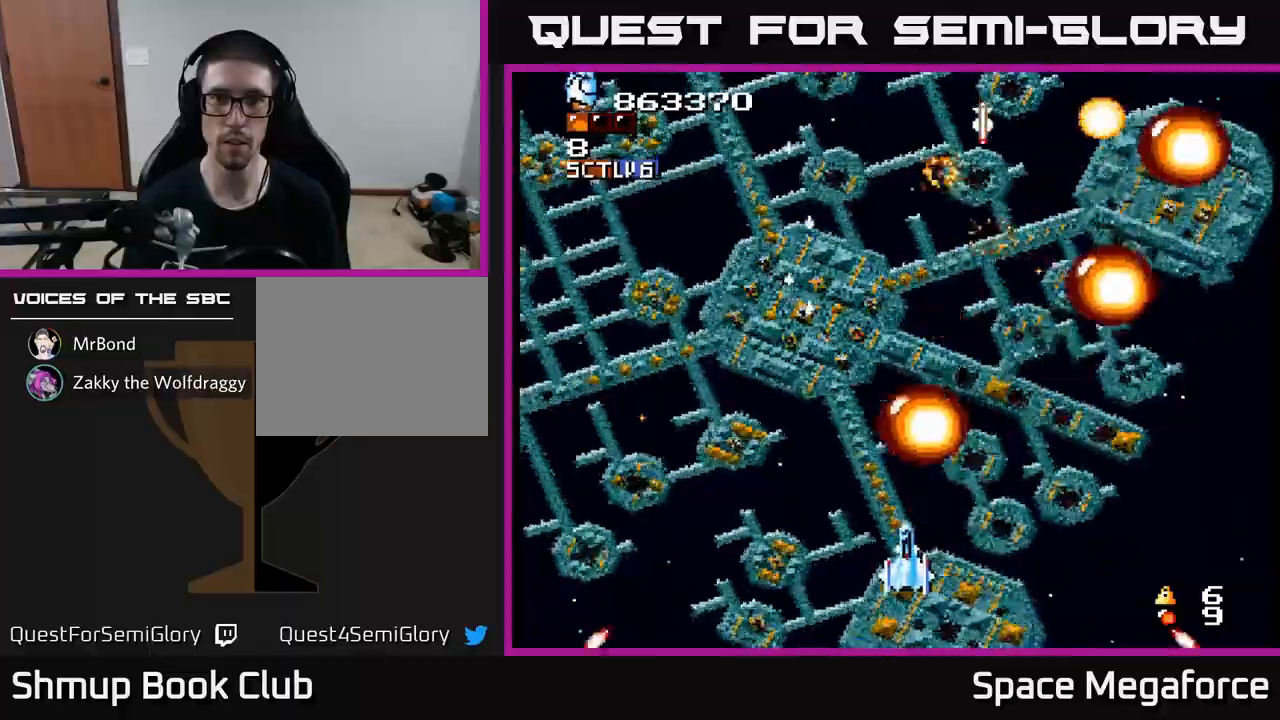
{"buttons": ["X", "DPAD_RIGHT"], "events": [[150, "DPAD_LEFT", "up"], [233, "DPAD_RIGHT", "down"]]}
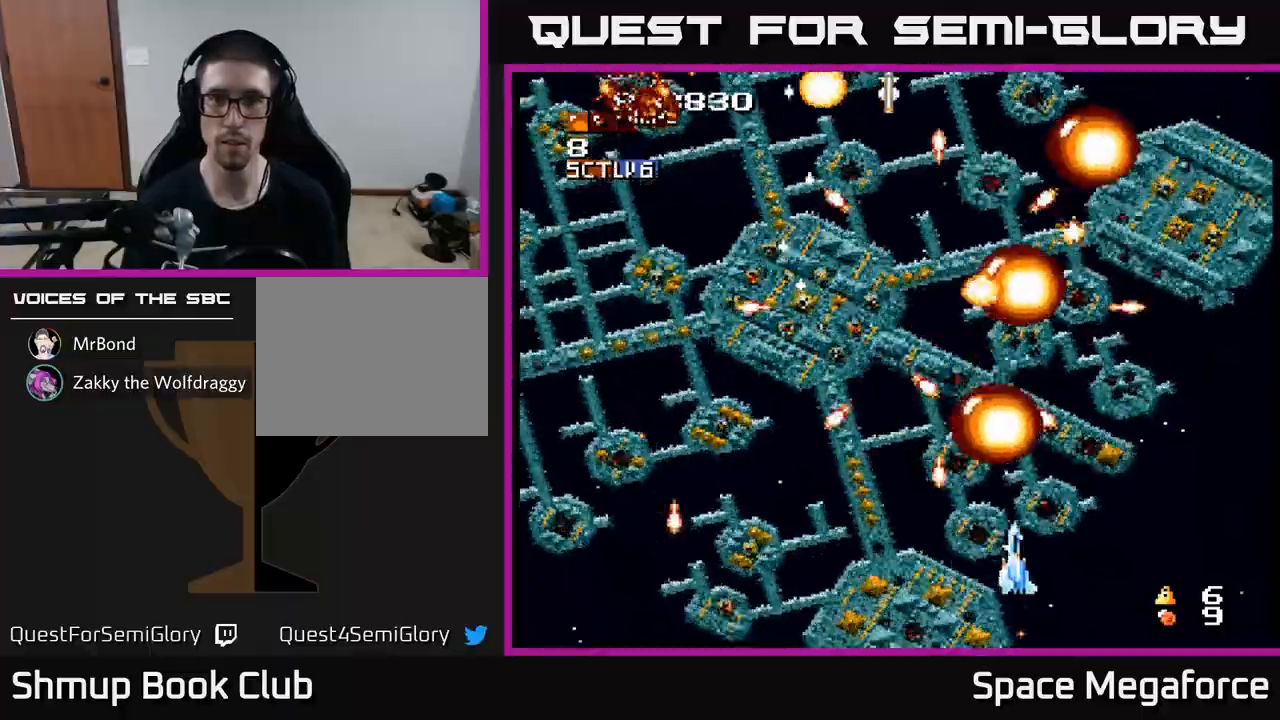
{"buttons": ["X", "DPAD_RIGHT"], "events": [[33, "DPAD_RIGHT", "up"], [67, "DPAD_LEFT", "down"], [367, "DPAD_LEFT", "up"], [400, "DPAD_RIGHT", "down"]]}
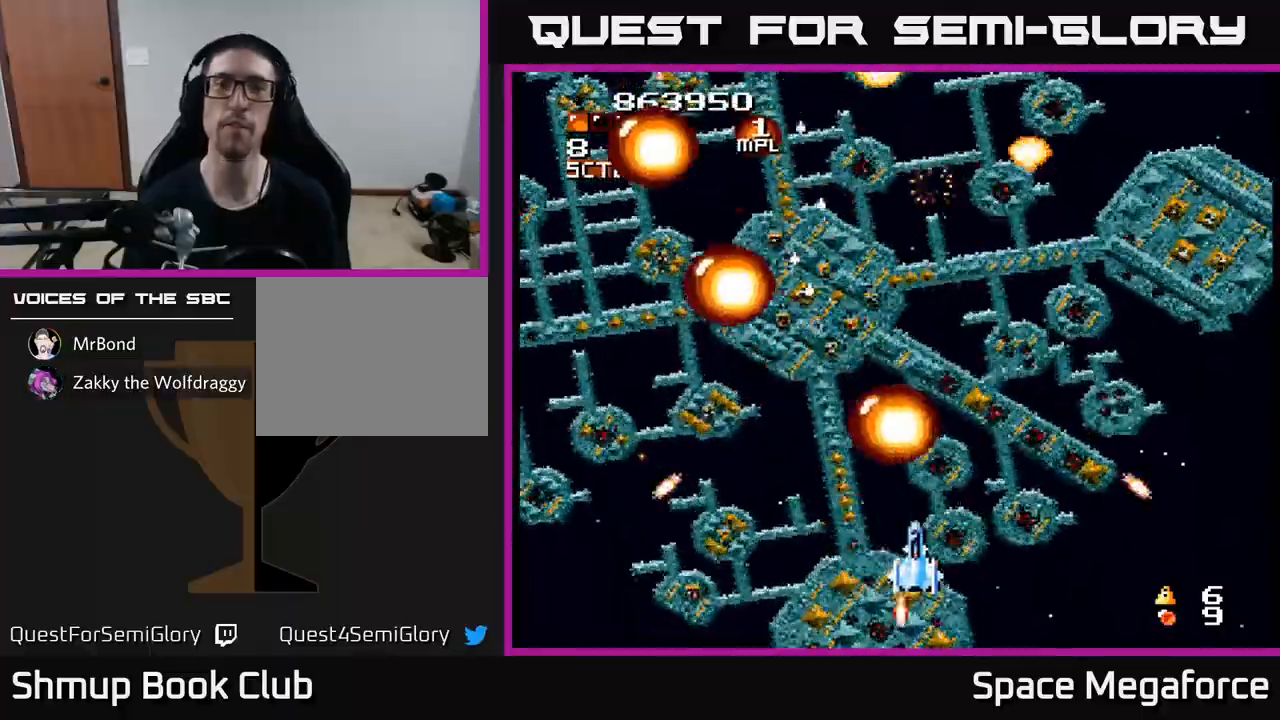
{"buttons": ["X", "DPAD_LEFT"], "events": [[200, "DPAD_RIGHT", "up"], [250, "DPAD_LEFT", "down"]]}
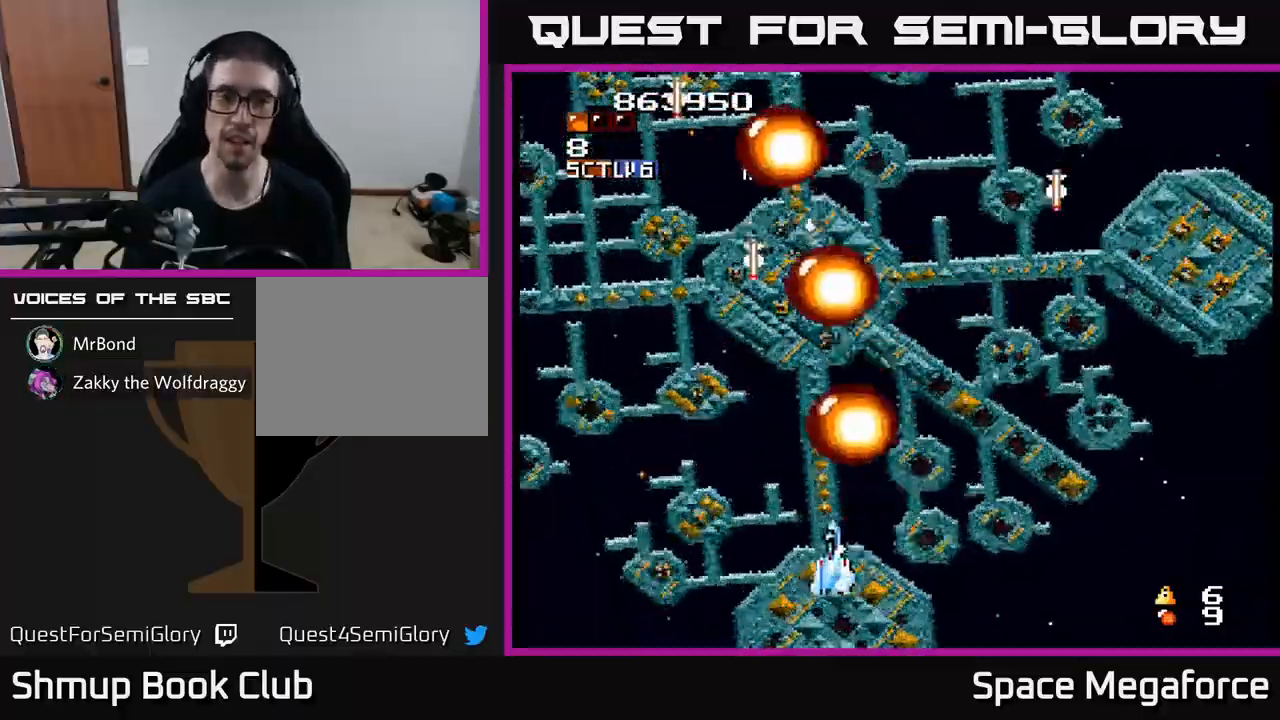
{"buttons": ["X", "DPAD_RIGHT"], "events": [[133, "DPAD_LEFT", "up"], [167, "DPAD_RIGHT", "down"]]}